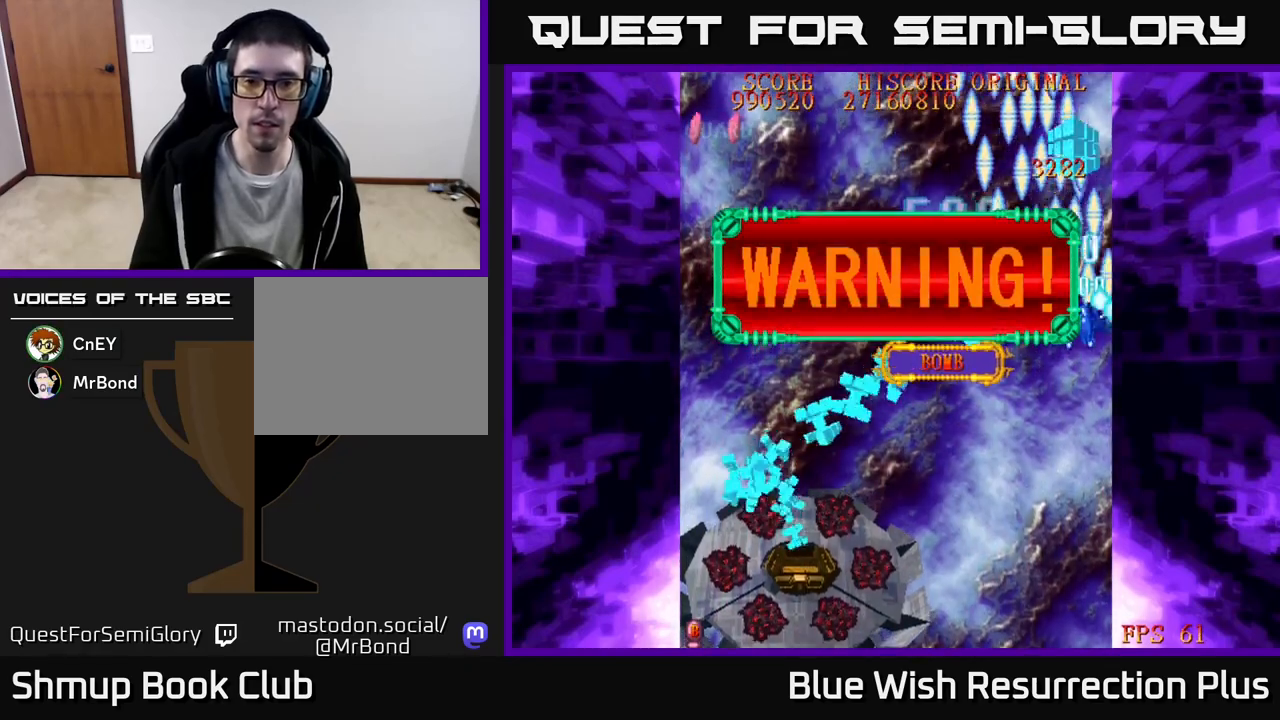
Gameplay with a controller (Xbox layout); each line is a JSON object with the inputs held at the frame after it. "events" lists button and stick changes between this image and that frame as [ms after this image, input, new state], when the widget could be followed in between. Not read: left_stick right_stick.
{"buttons": ["DPAD_LEFT"], "events": [[67, "DPAD_RIGHT", "up"], [183, "DPAD_LEFT", "down"], [217, "DPAD_DOWN", "up"], [300, "X", "up"], [333, "DPAD_UP", "down"], [500, "DPAD_UP", "up"]]}
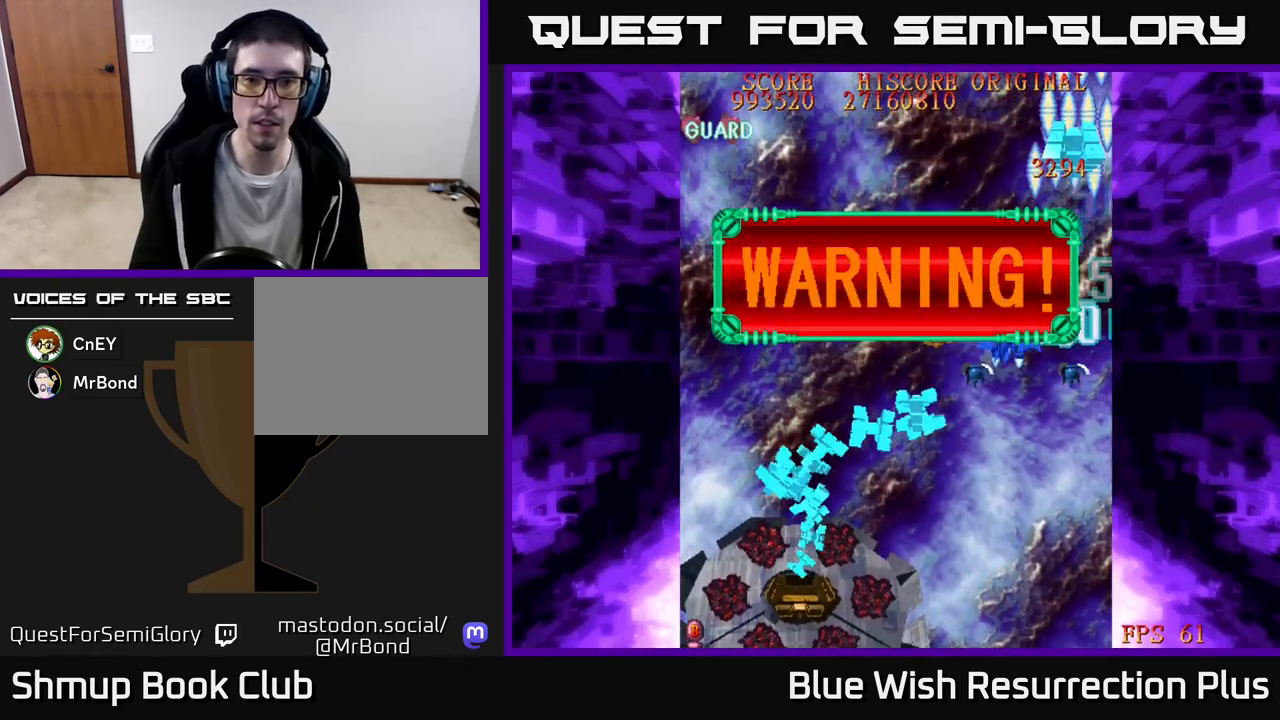
{"buttons": [], "events": [[183, "DPAD_LEFT", "up"]]}
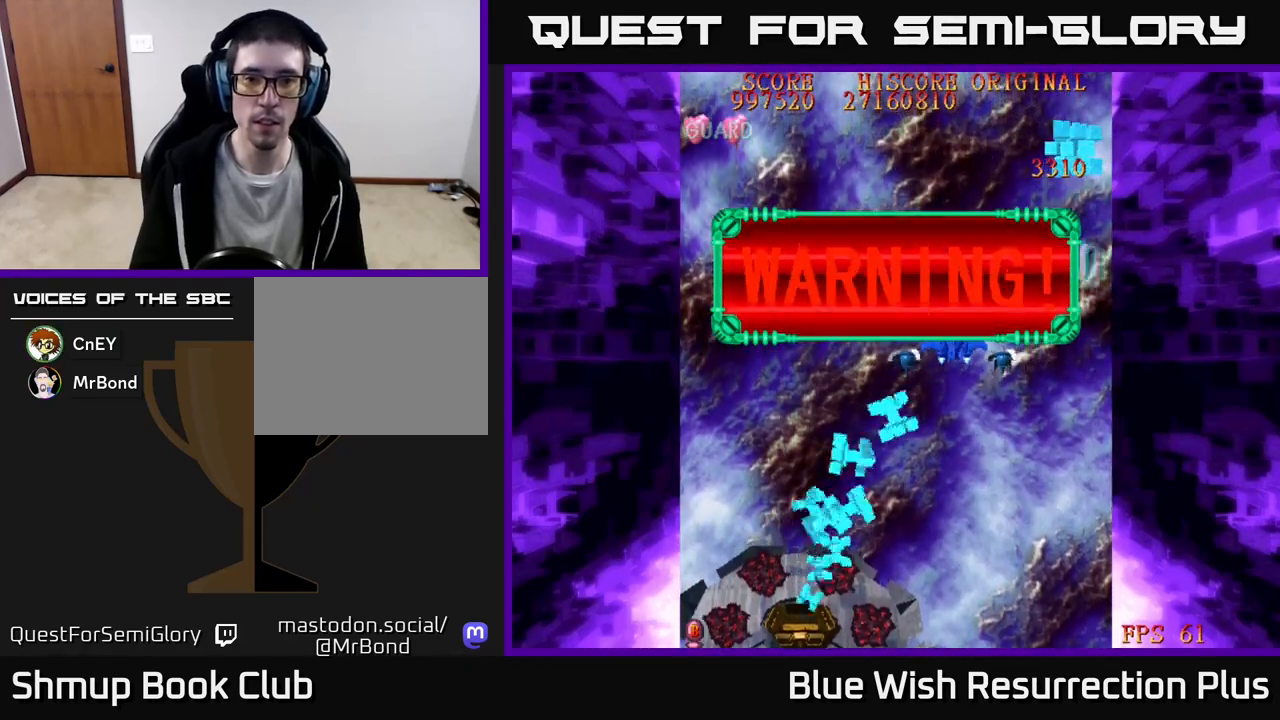
{"buttons": [], "events": [[133, "DPAD_LEFT", "down"], [300, "DPAD_DOWN", "down"], [333, "DPAD_LEFT", "up"], [483, "DPAD_DOWN", "up"]]}
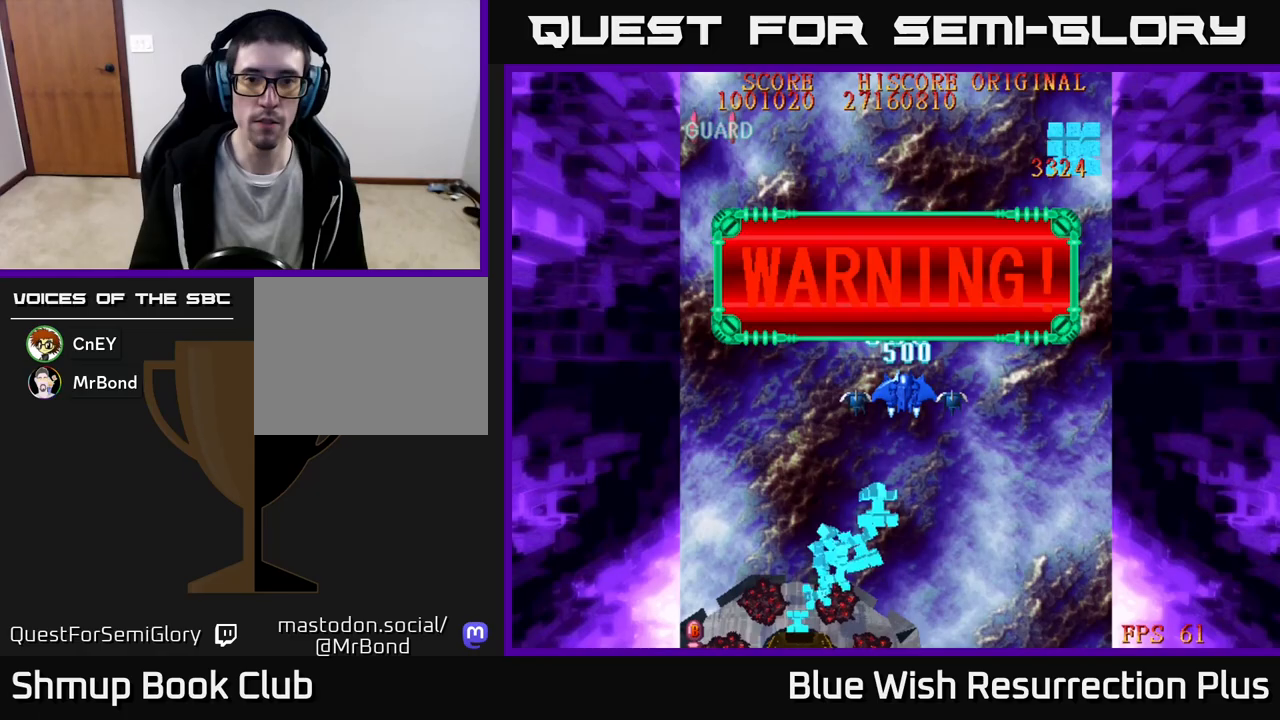
{"buttons": [], "events": []}
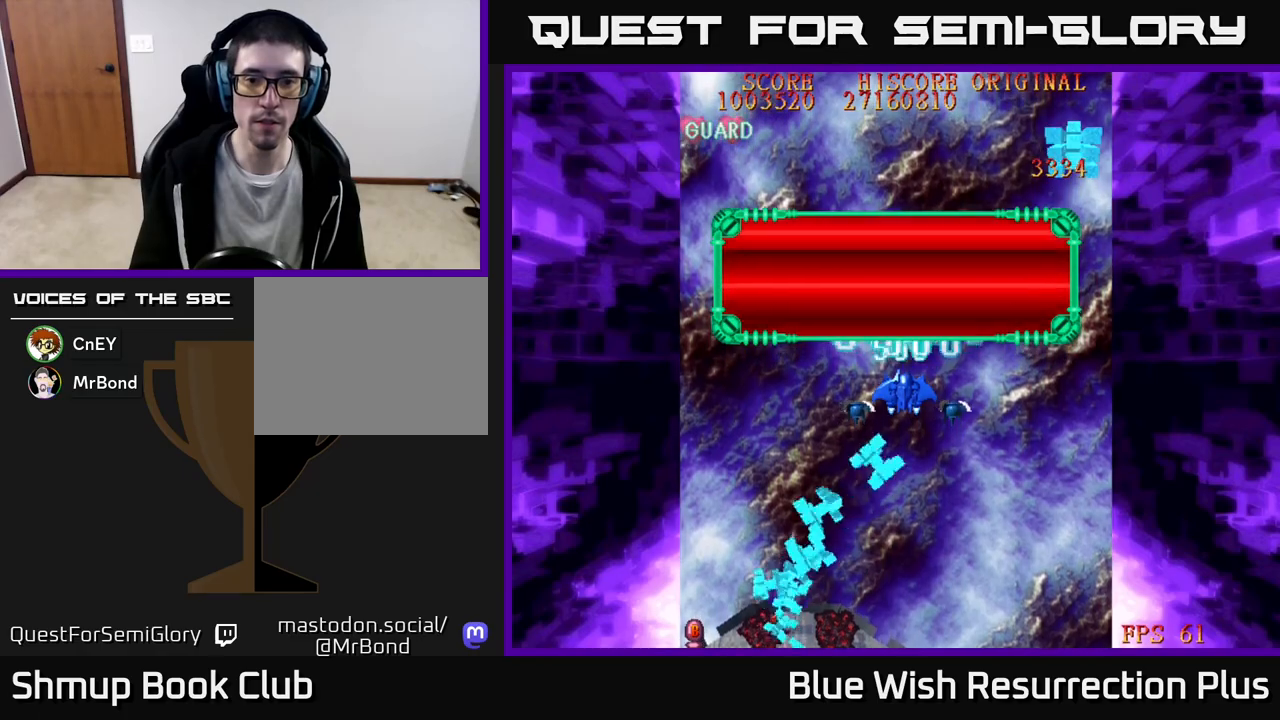
{"buttons": [], "events": []}
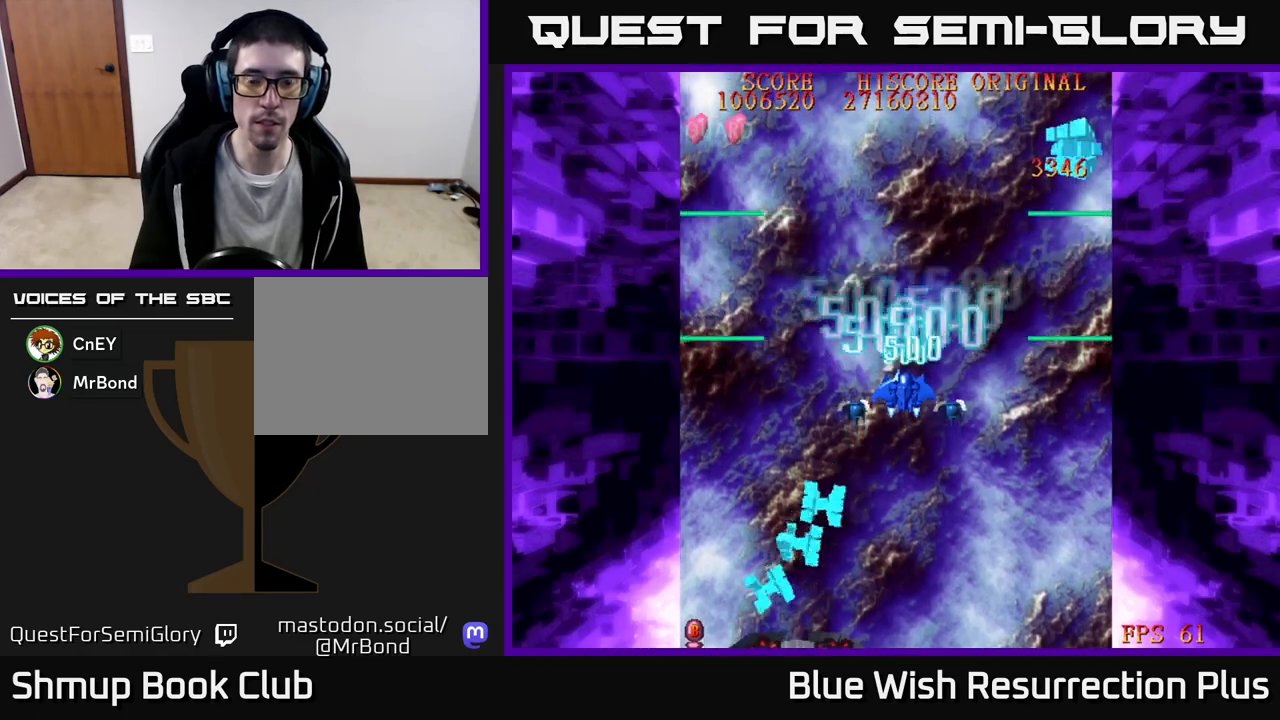
{"buttons": ["X", "DPAD_DOWN"], "events": [[267, "DPAD_DOWN", "down"], [483, "X", "down"]]}
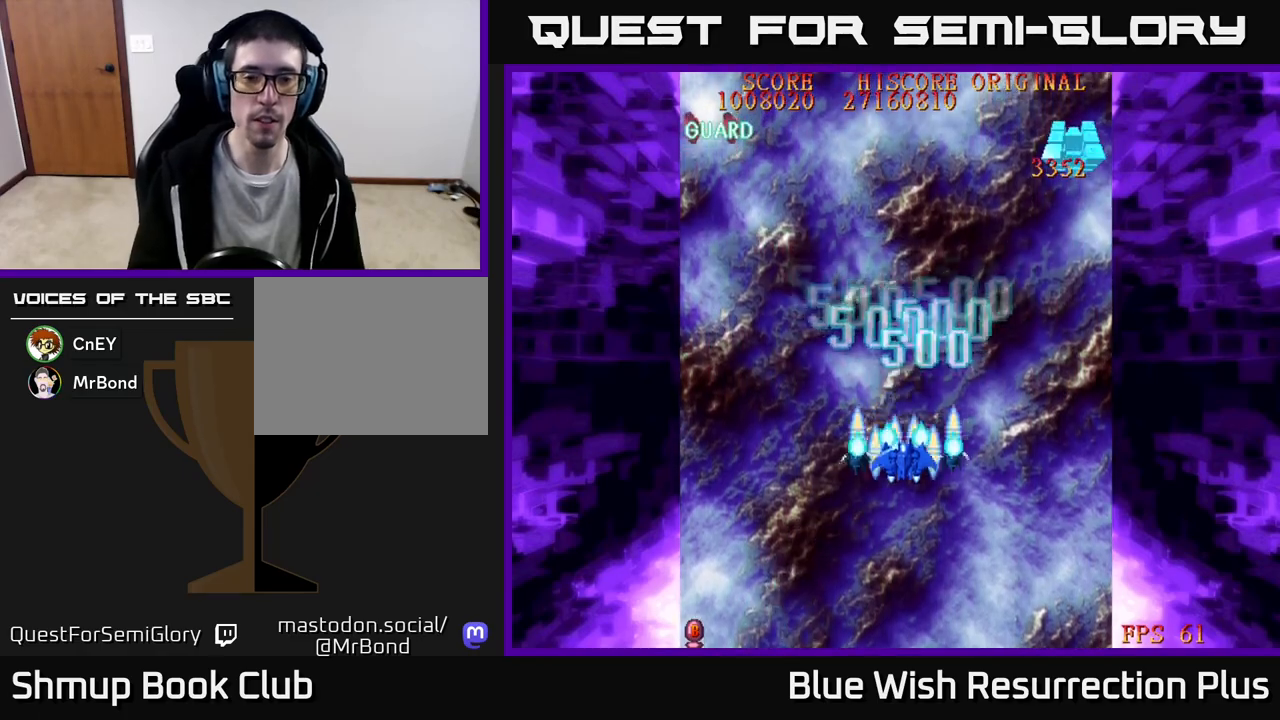
{"buttons": ["A"], "events": [[100, "DPAD_DOWN", "up"], [117, "X", "up"], [150, "A", "down"], [150, "DPAD_LEFT", "down"], [250, "DPAD_LEFT", "up"]]}
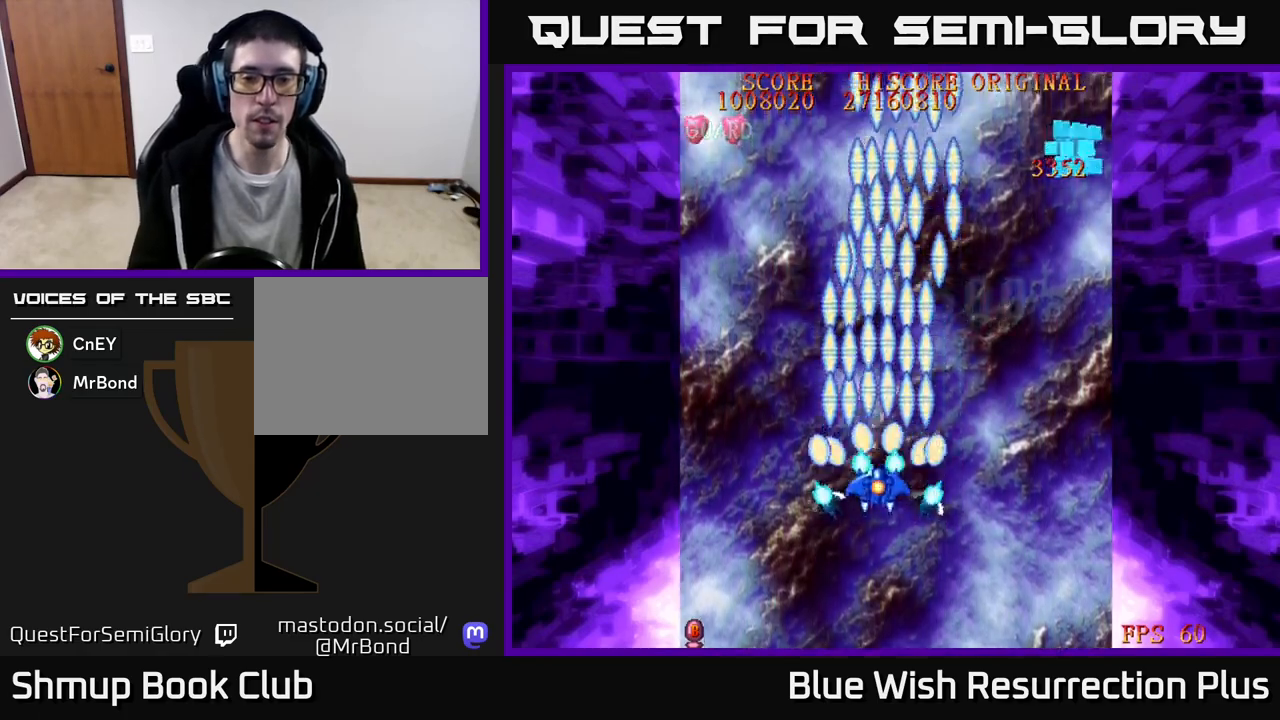
{"buttons": ["A", "DPAD_DOWN"], "events": [[17, "DPAD_RIGHT", "down"], [50, "DPAD_DOWN", "down"], [83, "DPAD_RIGHT", "up"], [250, "DPAD_DOWN", "up"], [383, "DPAD_DOWN", "down"], [383, "DPAD_RIGHT", "down"], [433, "DPAD_RIGHT", "up"]]}
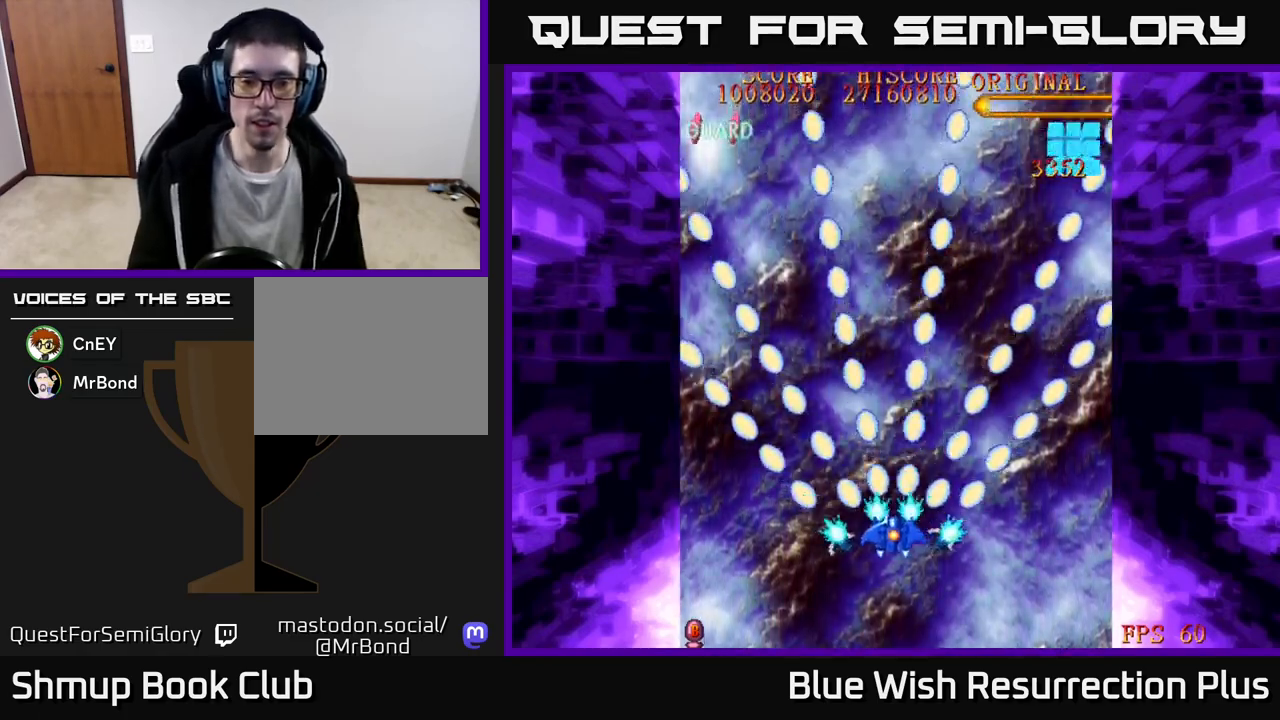
{"buttons": ["A"], "events": [[150, "DPAD_DOWN", "up"]]}
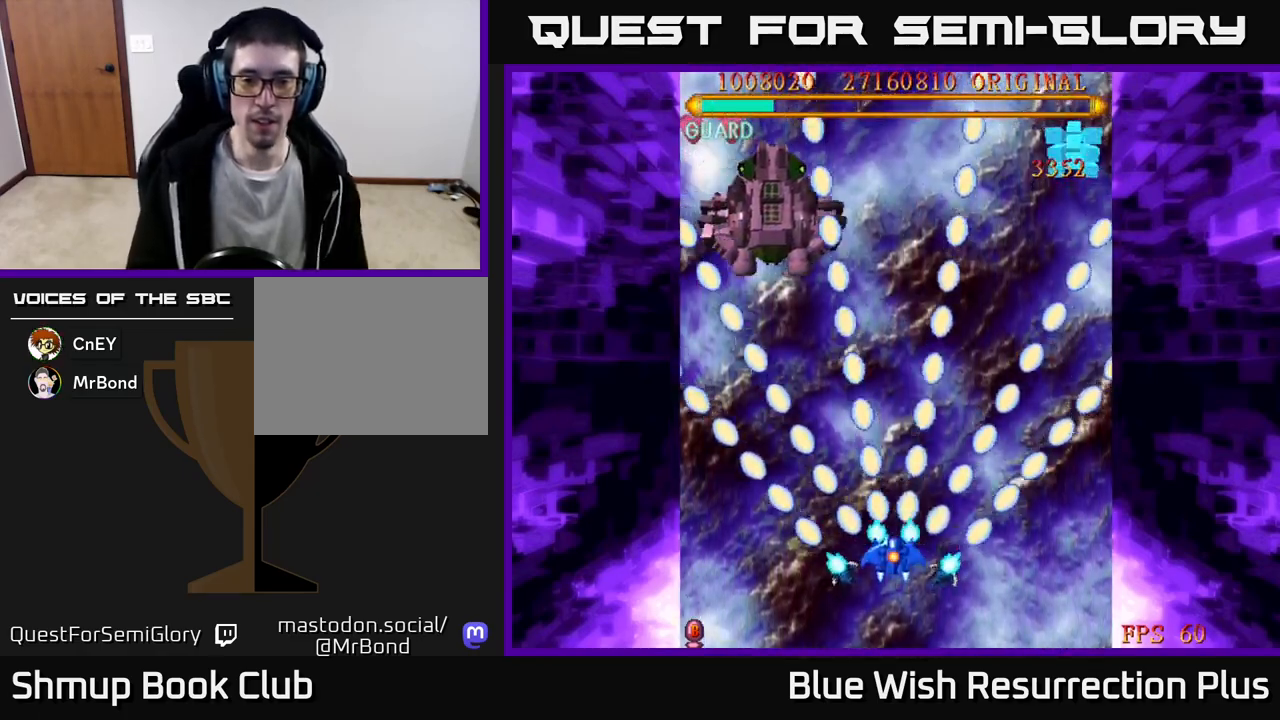
{"buttons": ["A"], "events": [[183, "DPAD_RIGHT", "down"], [217, "DPAD_DOWN", "down"], [233, "DPAD_RIGHT", "up"], [350, "DPAD_DOWN", "up"]]}
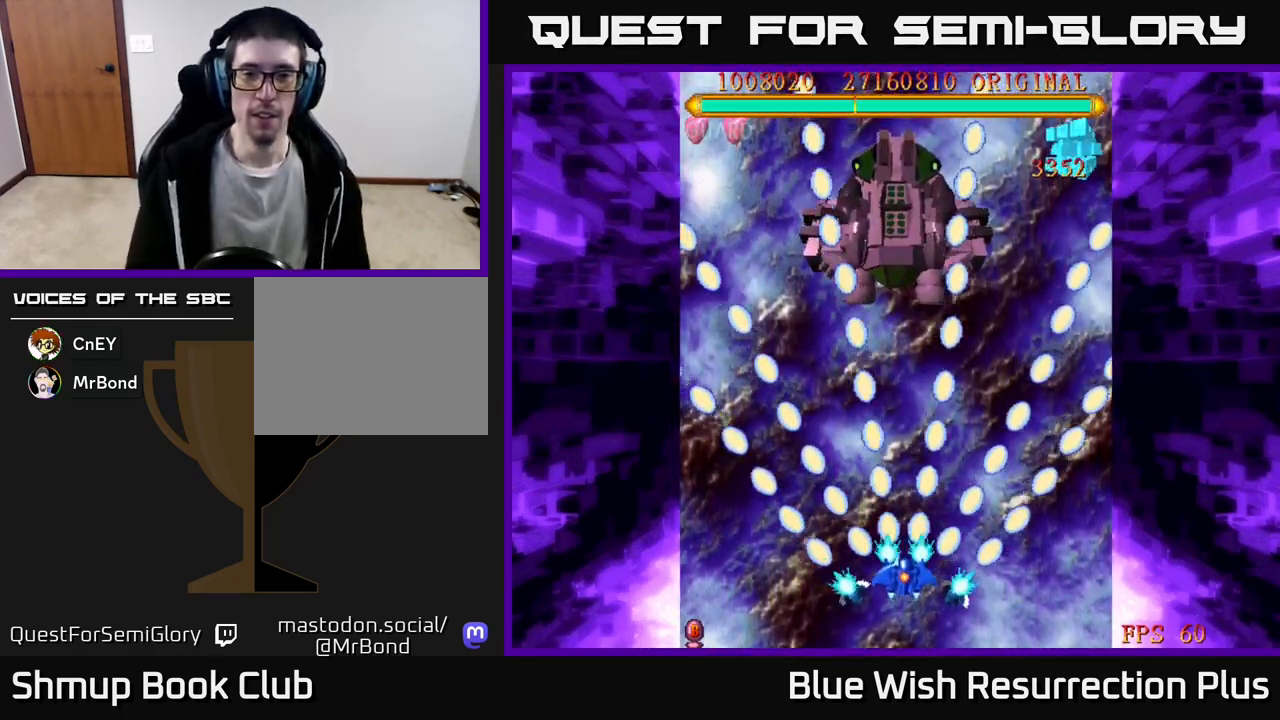
{"buttons": ["X"], "events": [[283, "X", "down"], [317, "A", "up"]]}
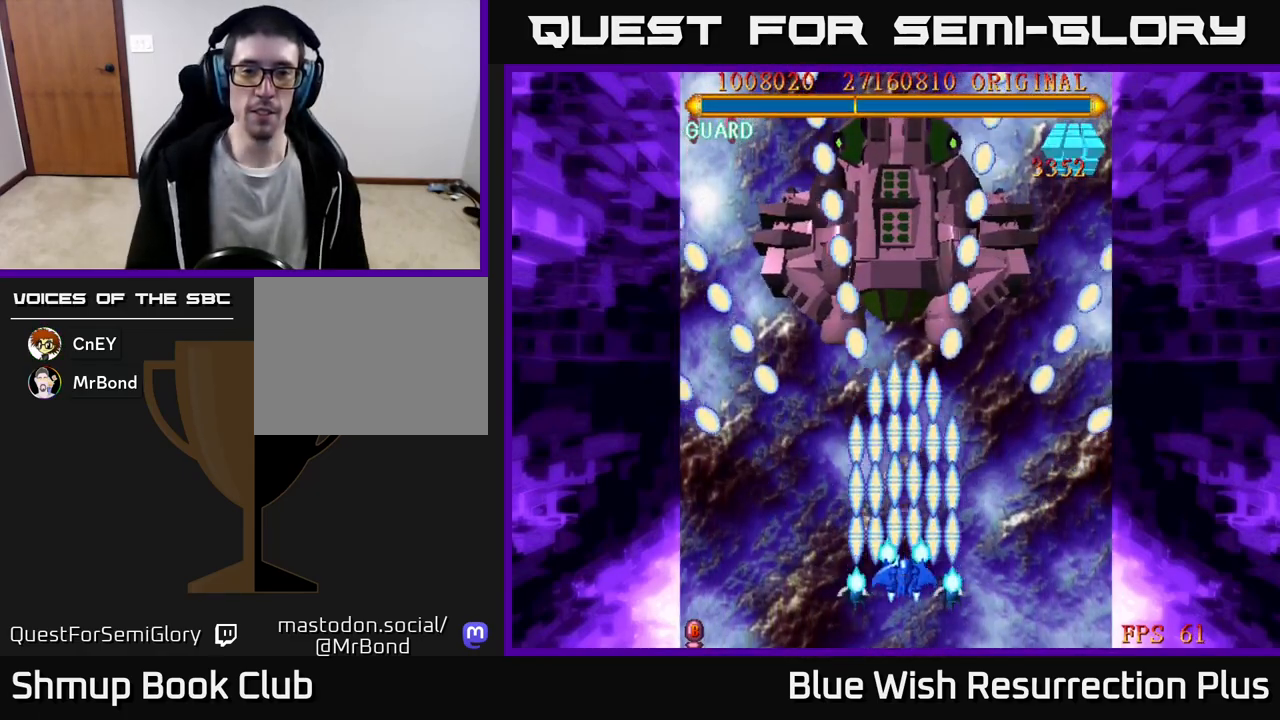
{"buttons": ["X"], "events": [[33, "DPAD_LEFT", "down"], [83, "DPAD_LEFT", "up"]]}
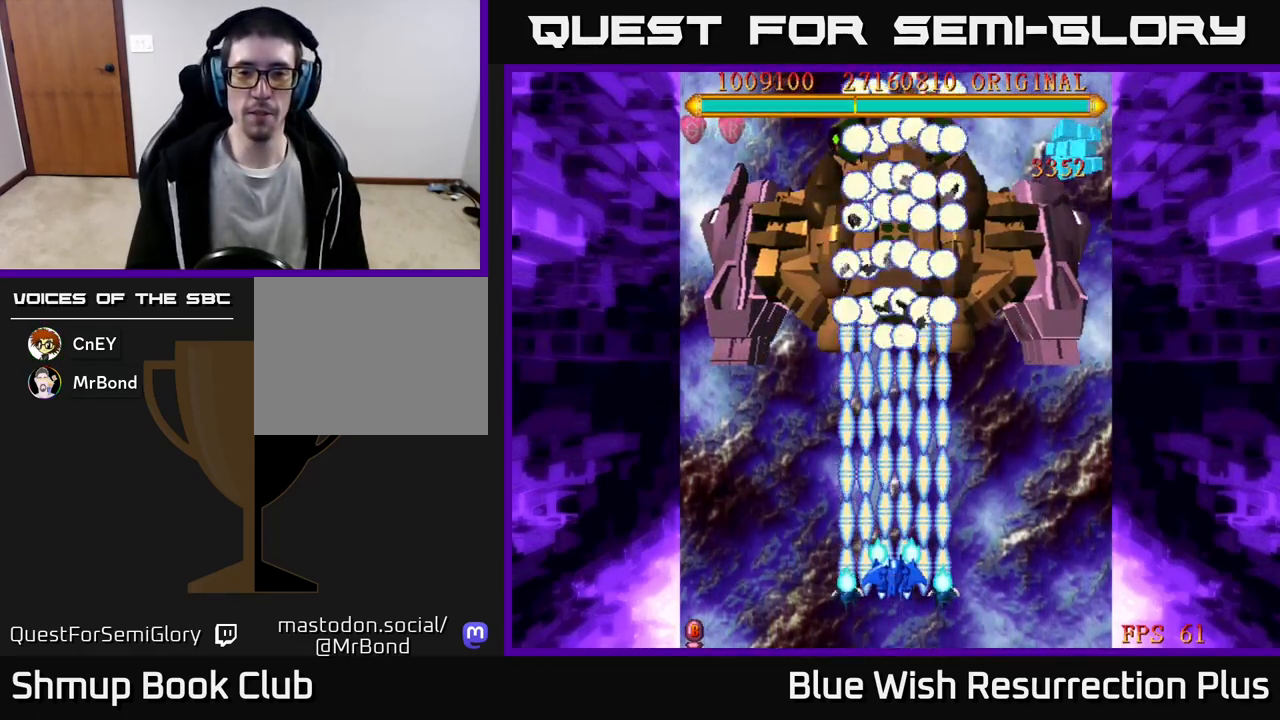
{"buttons": ["X", "DPAD_RIGHT"], "events": [[283, "DPAD_RIGHT", "down"]]}
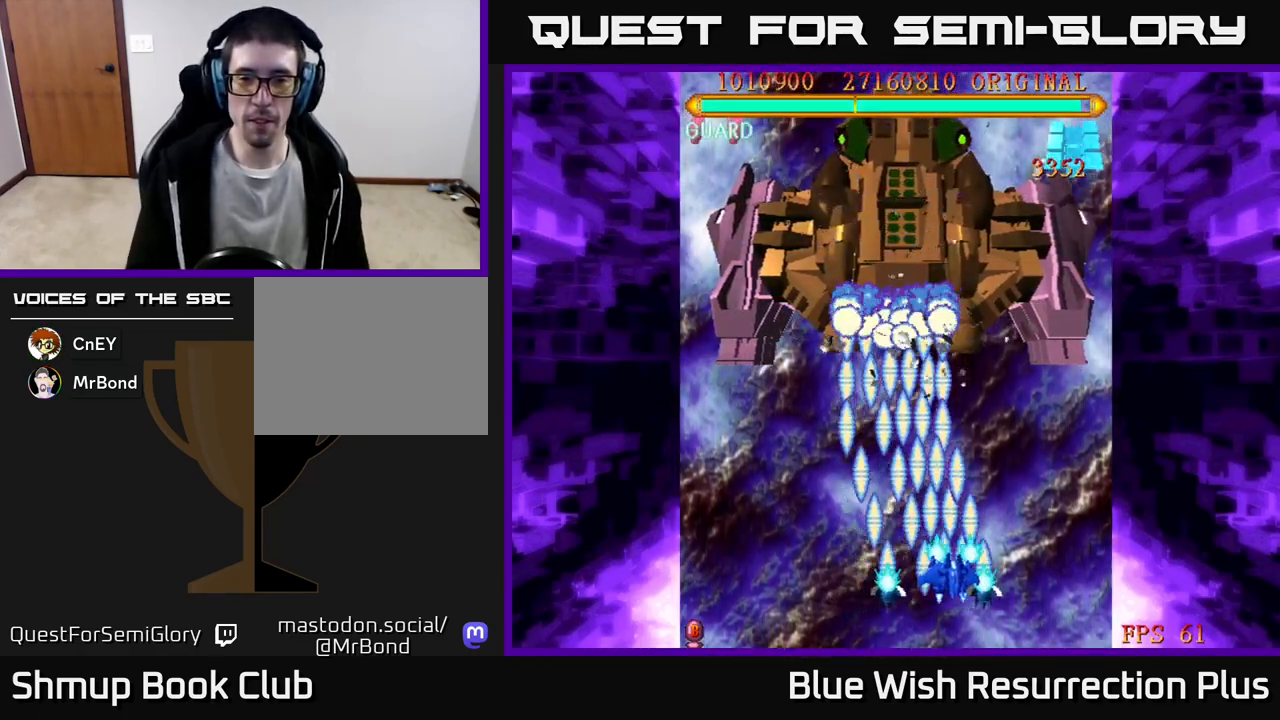
{"buttons": ["X"], "events": [[333, "DPAD_UP", "down"], [350, "DPAD_RIGHT", "up"], [483, "DPAD_UP", "up"]]}
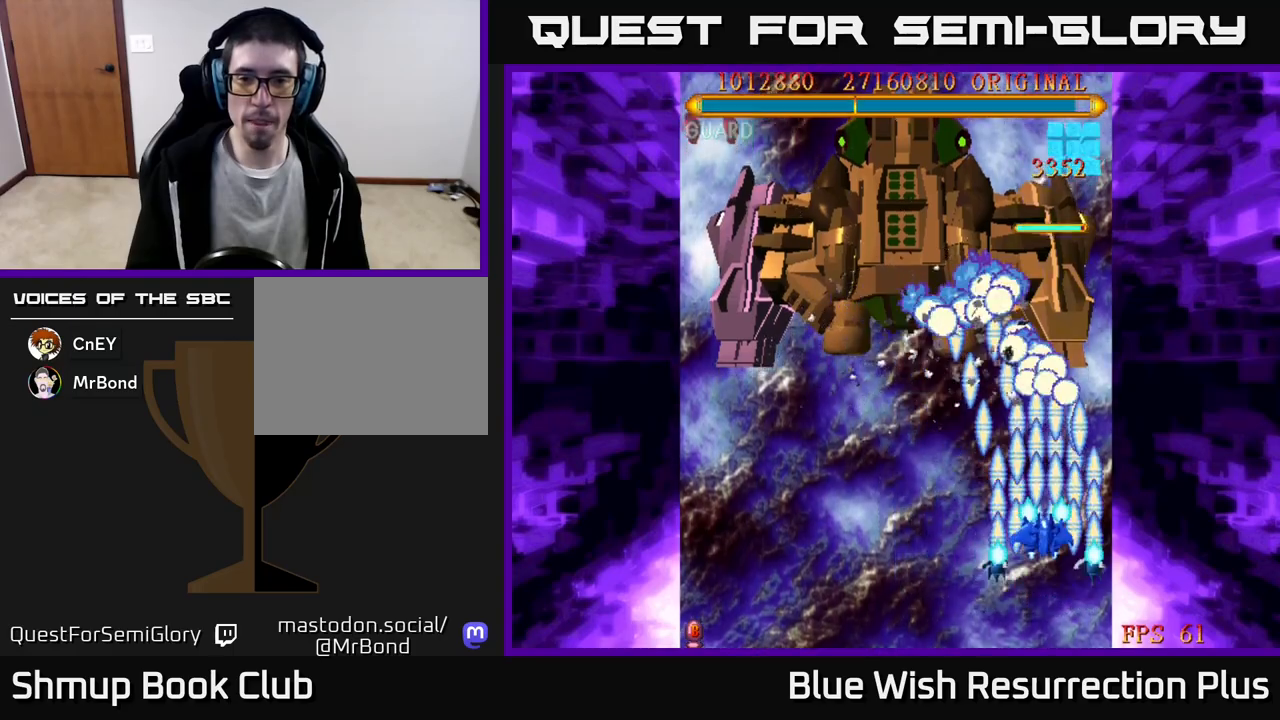
{"buttons": ["X"], "events": [[383, "DPAD_LEFT", "down"], [433, "DPAD_LEFT", "up"]]}
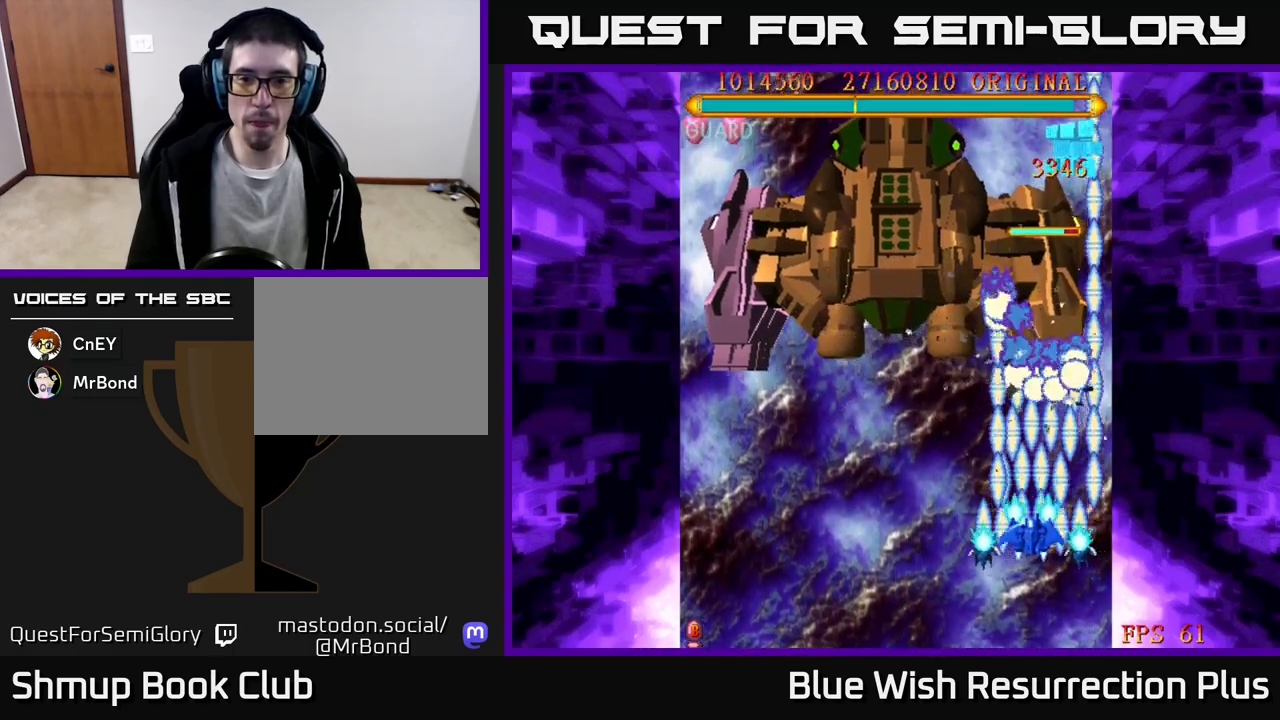
{"buttons": ["X"], "events": [[200, "DPAD_LEFT", "down"], [267, "DPAD_LEFT", "up"]]}
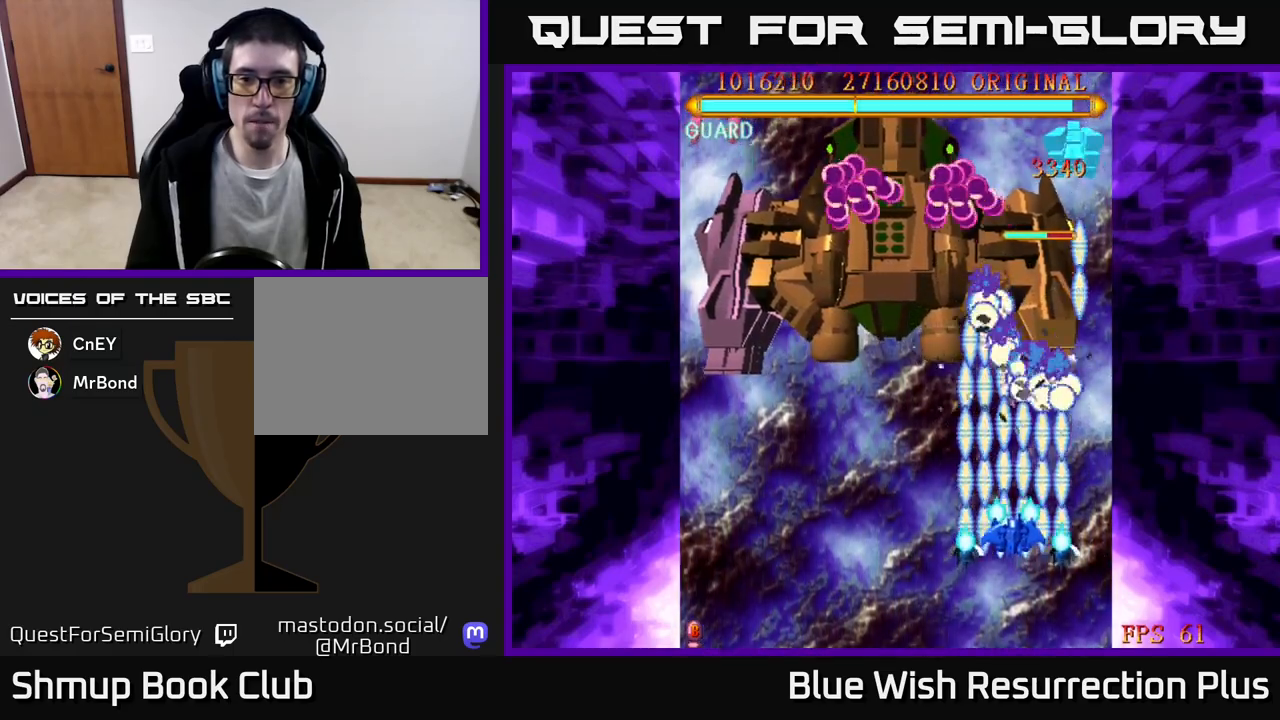
{"buttons": ["X", "DPAD_DOWN"], "events": [[383, "DPAD_DOWN", "down"]]}
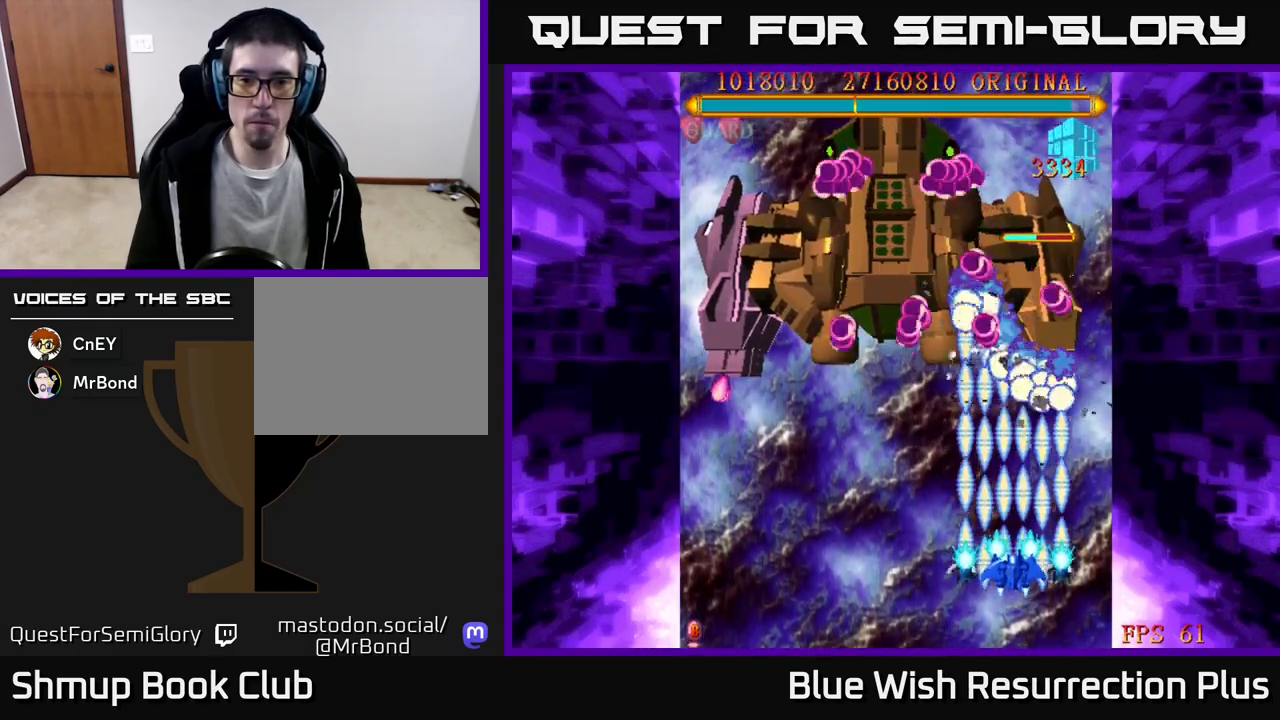
{"buttons": ["X"], "events": [[183, "DPAD_DOWN", "up"]]}
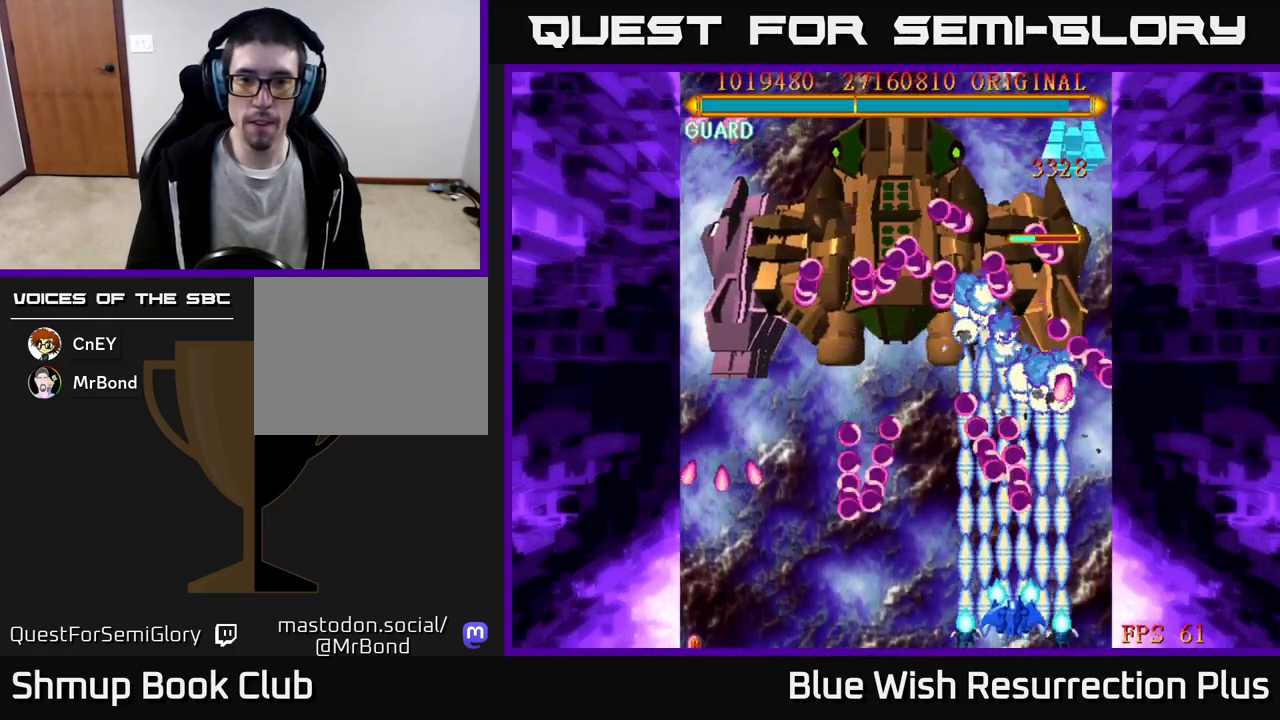
{"buttons": ["X"], "events": [[100, "DPAD_DOWN", "down"], [217, "DPAD_DOWN", "up"], [283, "DPAD_LEFT", "down"], [400, "DPAD_LEFT", "up"]]}
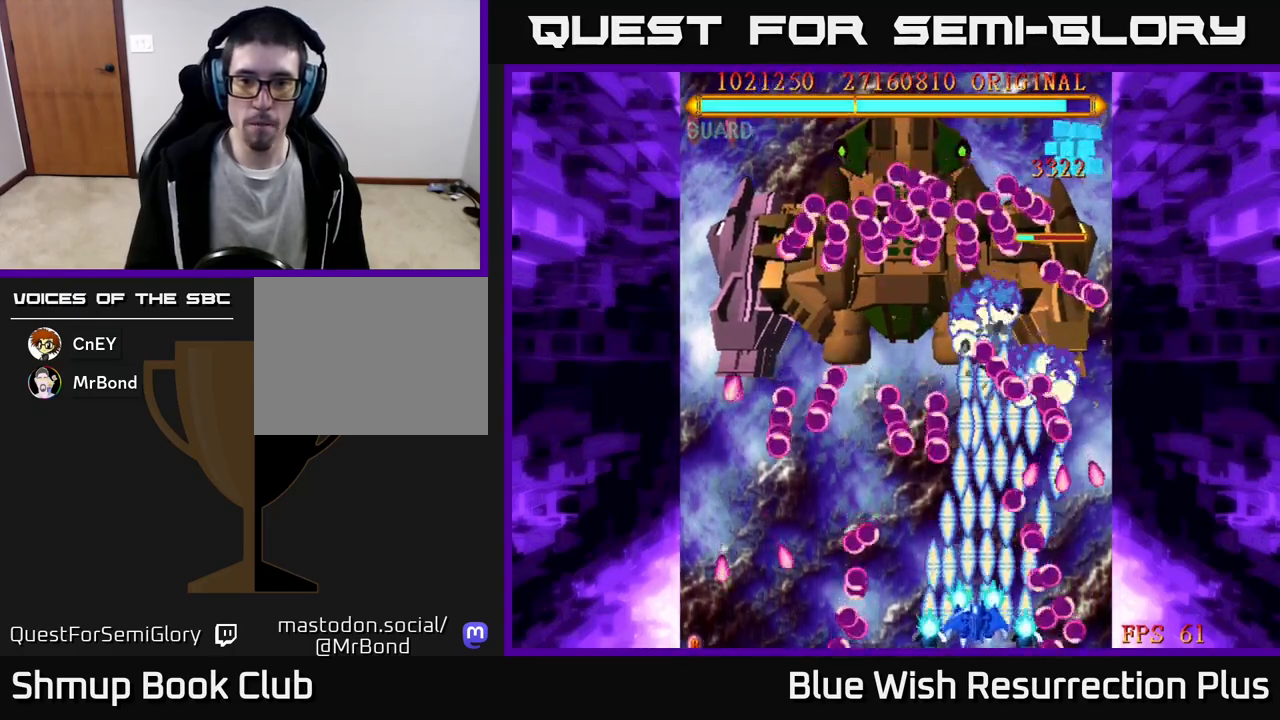
{"buttons": ["X", "DPAD_UP"], "events": [[450, "DPAD_UP", "down"]]}
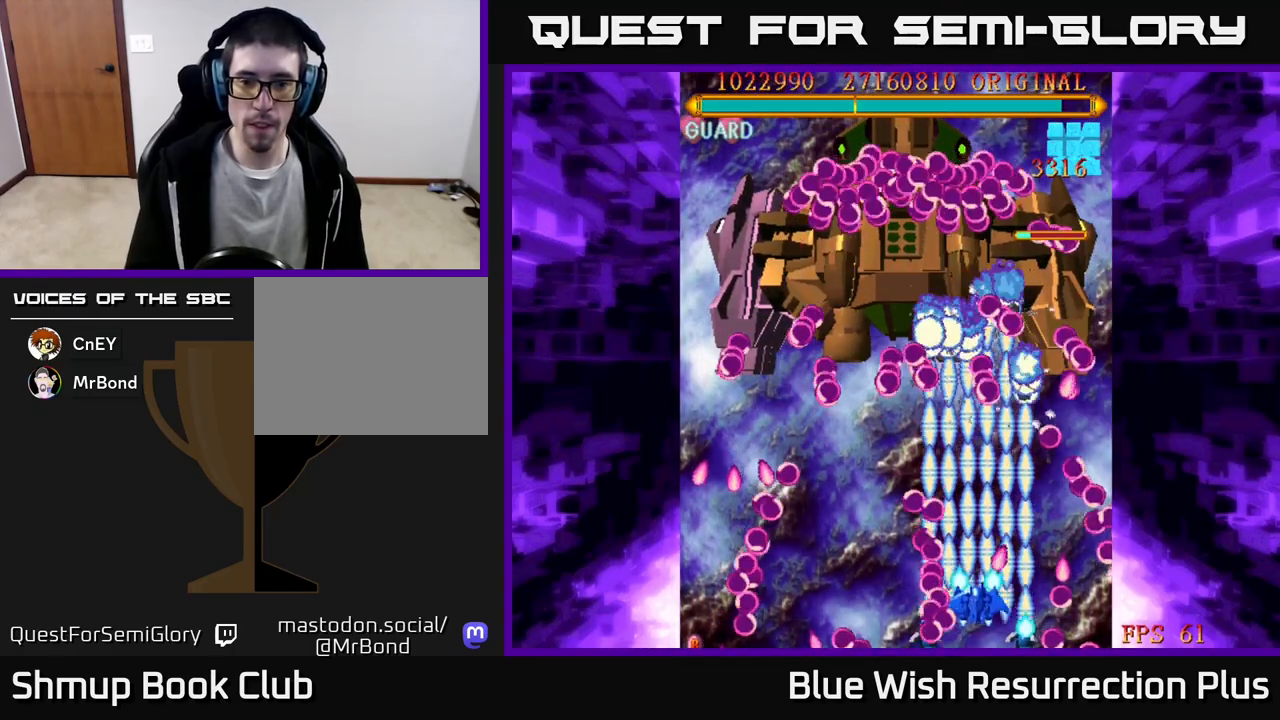
{"buttons": ["X", "DPAD_DOWN"], "events": [[200, "DPAD_RIGHT", "down"], [200, "DPAD_UP", "up"], [267, "DPAD_DOWN", "down"], [433, "DPAD_RIGHT", "up"]]}
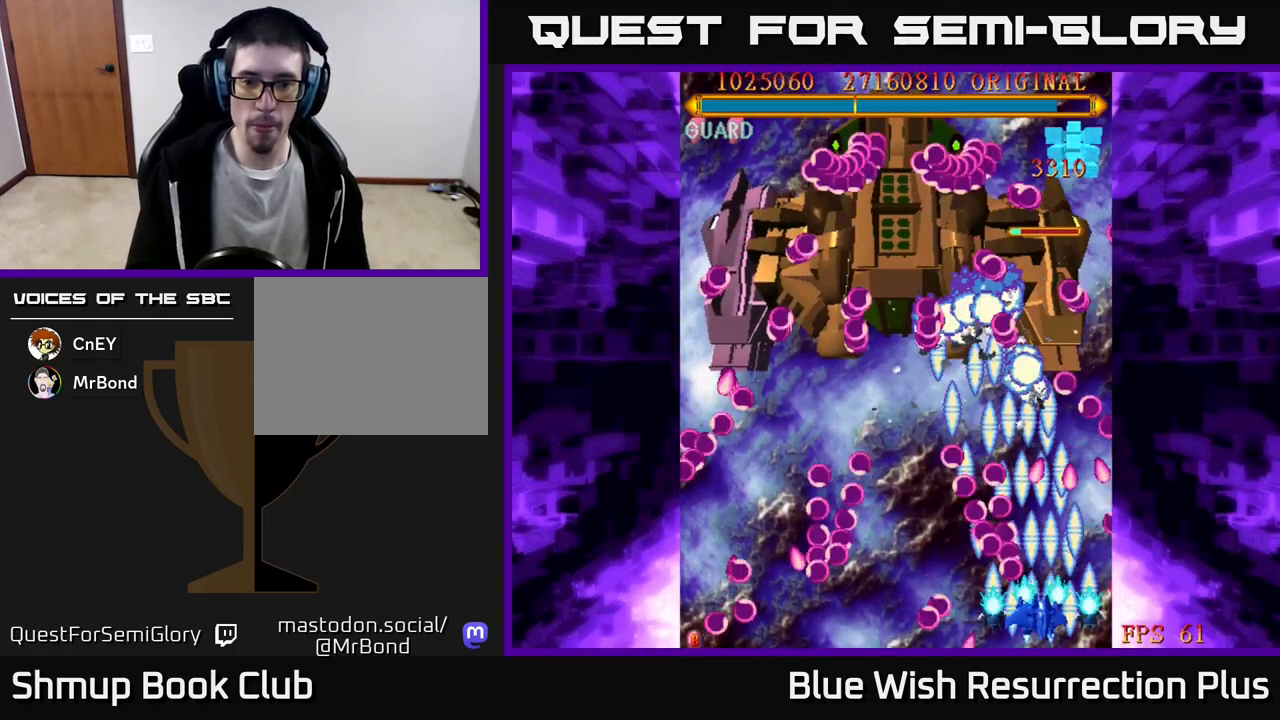
{"buttons": ["X"], "events": [[100, "DPAD_DOWN", "up"], [200, "DPAD_RIGHT", "down"], [283, "DPAD_RIGHT", "up"]]}
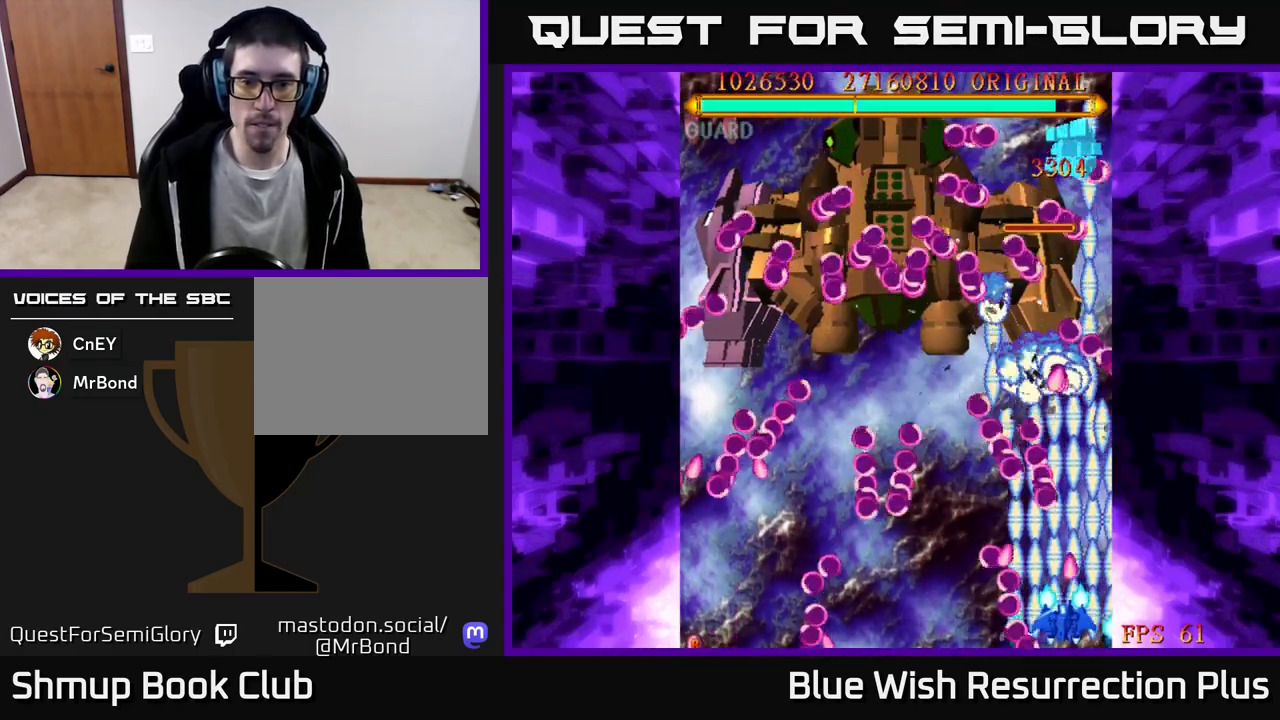
{"buttons": ["X", "DPAD_LEFT"], "events": [[150, "DPAD_LEFT", "down"], [233, "DPAD_LEFT", "up"], [333, "DPAD_UP", "down"], [383, "DPAD_LEFT", "down"], [483, "DPAD_UP", "up"]]}
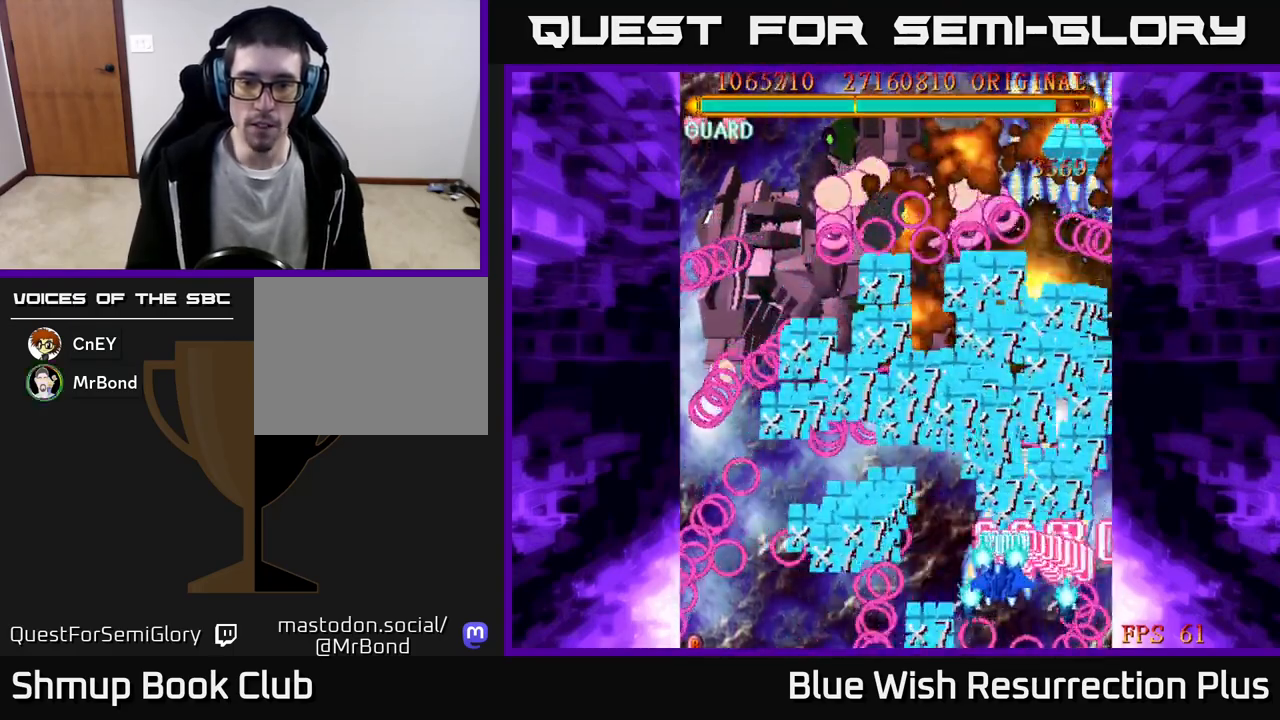
{"buttons": ["X", "DPAD_LEFT"], "events": []}
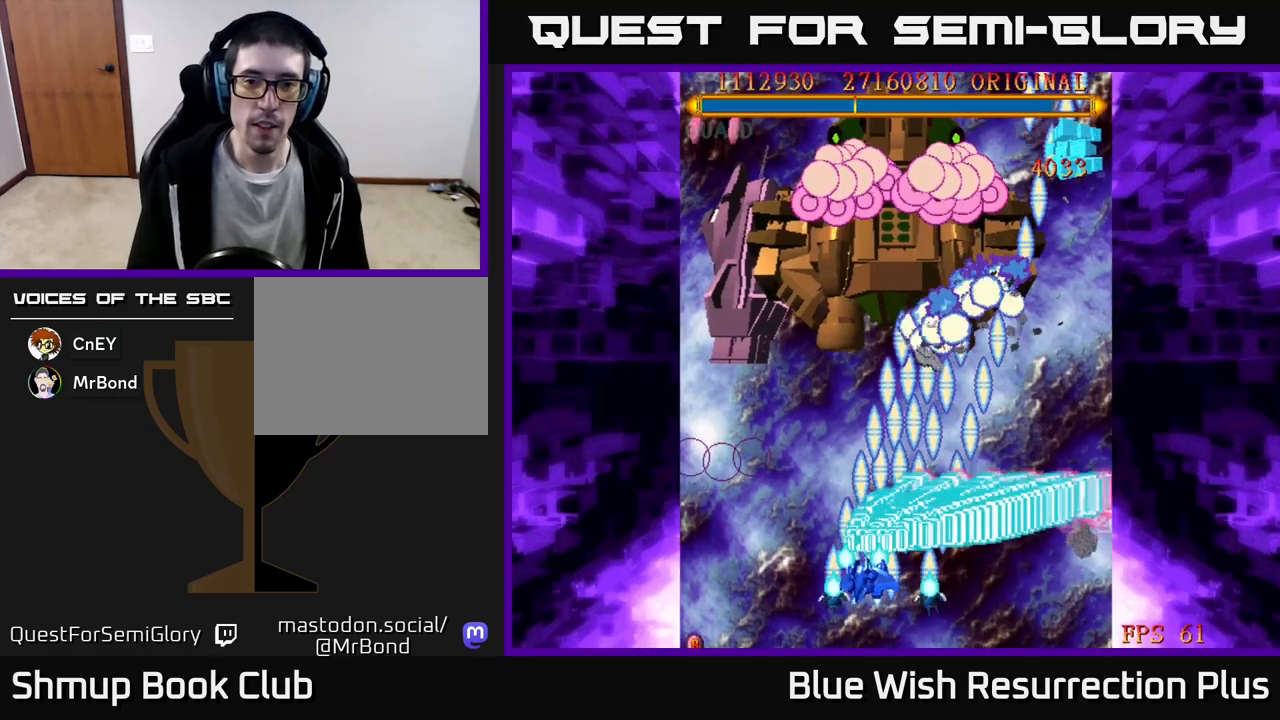
{"buttons": ["X", "DPAD_UP"], "events": [[383, "DPAD_UP", "down"], [400, "DPAD_LEFT", "up"]]}
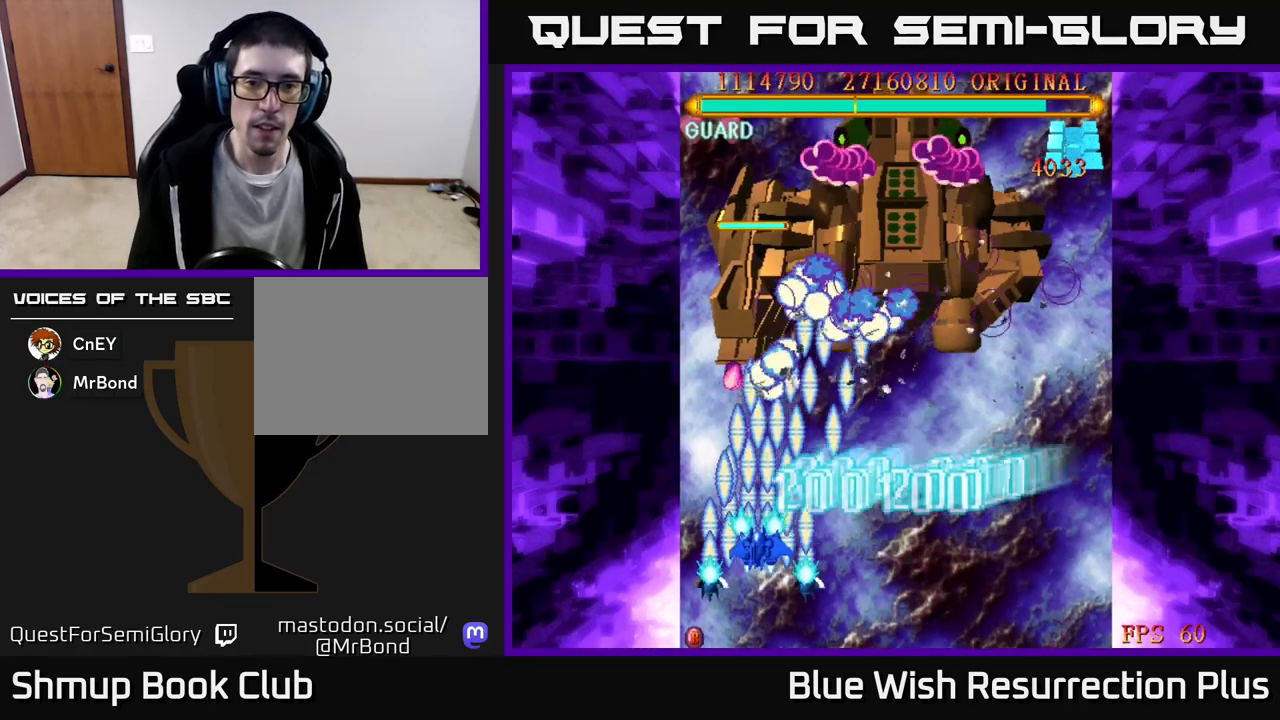
{"buttons": ["X", "DPAD_DOWN"], "events": [[50, "DPAD_UP", "up"], [450, "DPAD_DOWN", "down"]]}
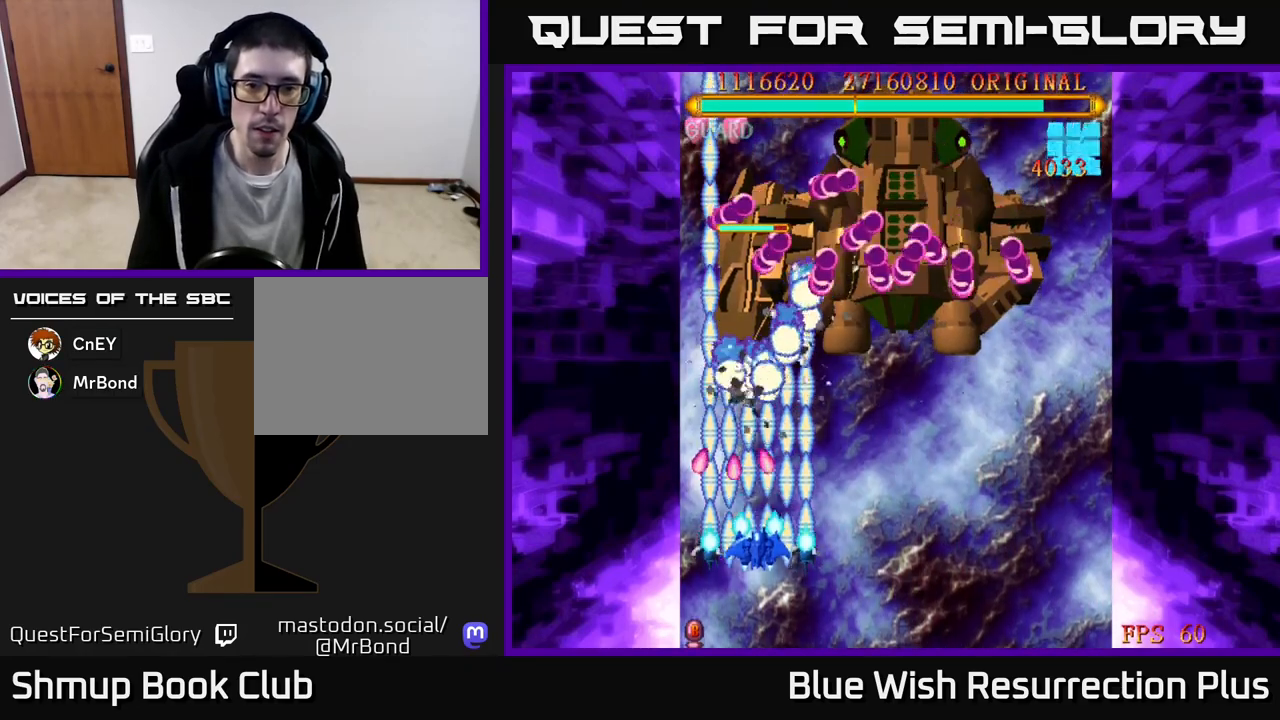
{"buttons": ["X"], "events": [[267, "DPAD_DOWN", "up"]]}
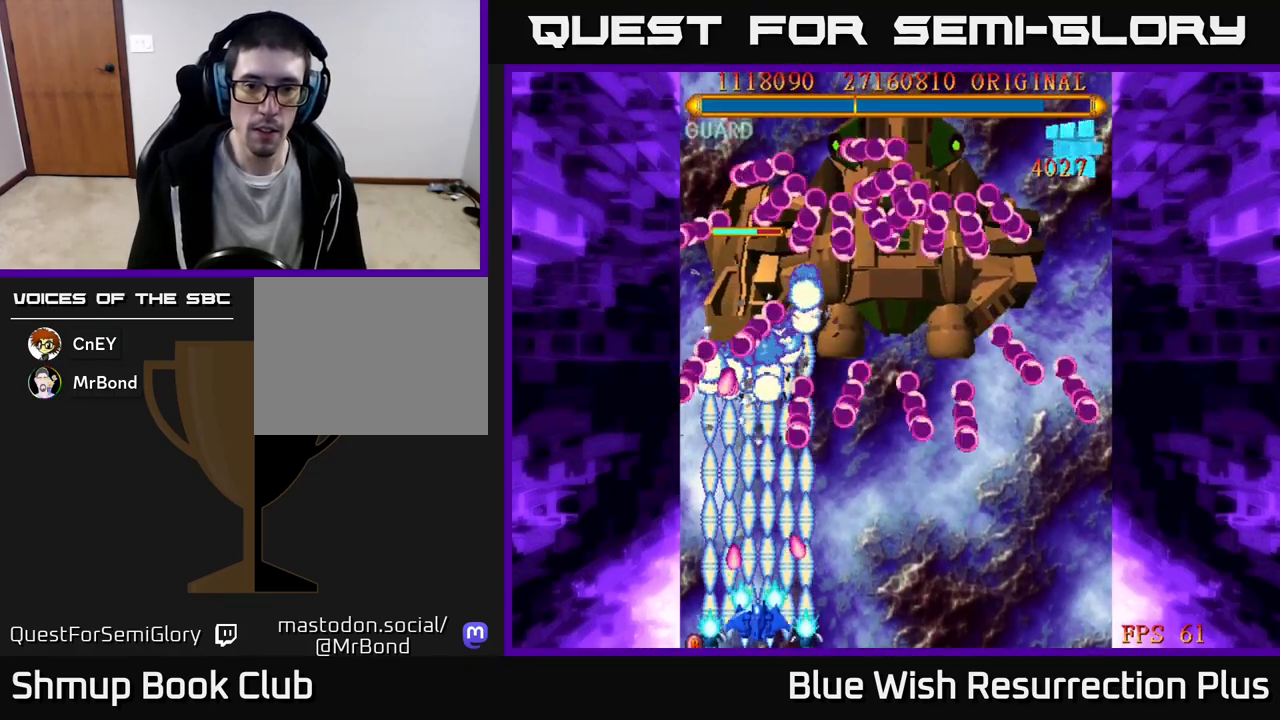
{"buttons": ["X"], "events": [[250, "DPAD_RIGHT", "down"], [350, "DPAD_RIGHT", "up"]]}